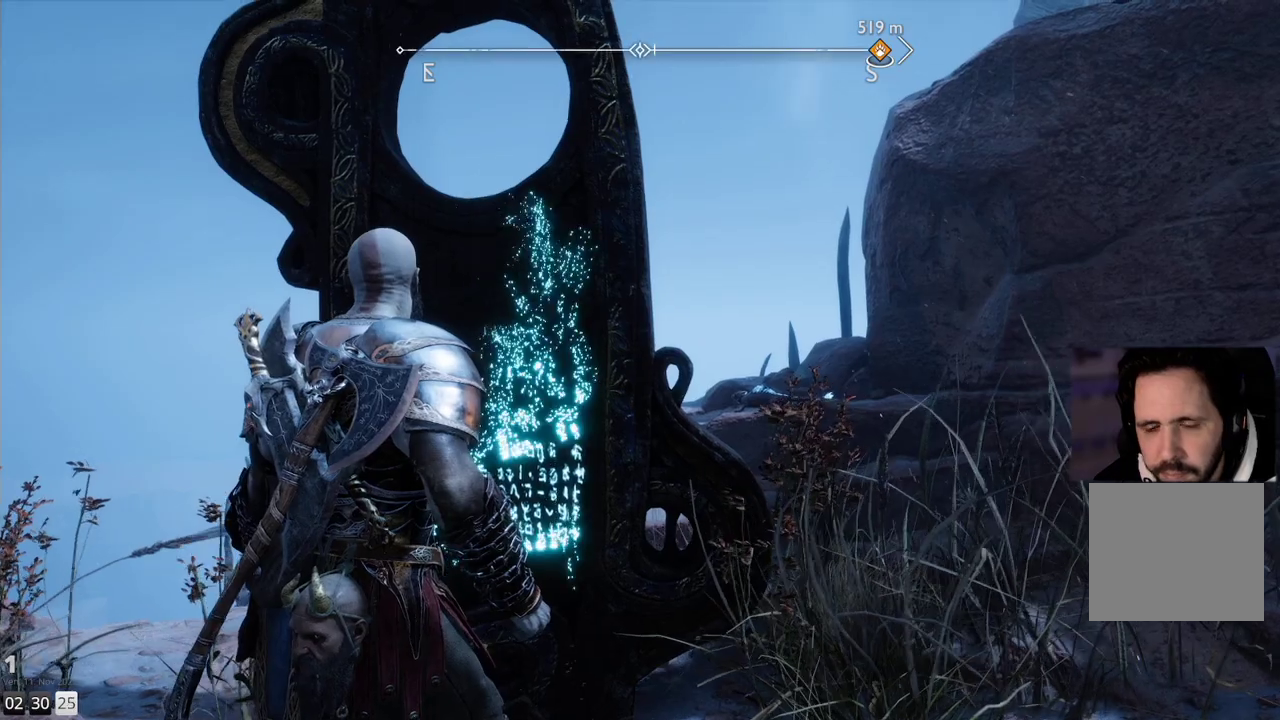
Gameplay with a controller (PlayStation layout); each line is a JSON object with the inputs held at the frame after it. "events" lists button and stick changes between this image and that frame as [ms after this image, input, new state], when the widget could be followed in between. Not read: R1.
{"buttons": [], "left_stick": "center", "right_stick": "left", "events": [[50, "right_stick", "down-left"], [117, "left_stick", "down-right"], [417, "left_stick", "center"], [483, "right_stick", "left"]]}
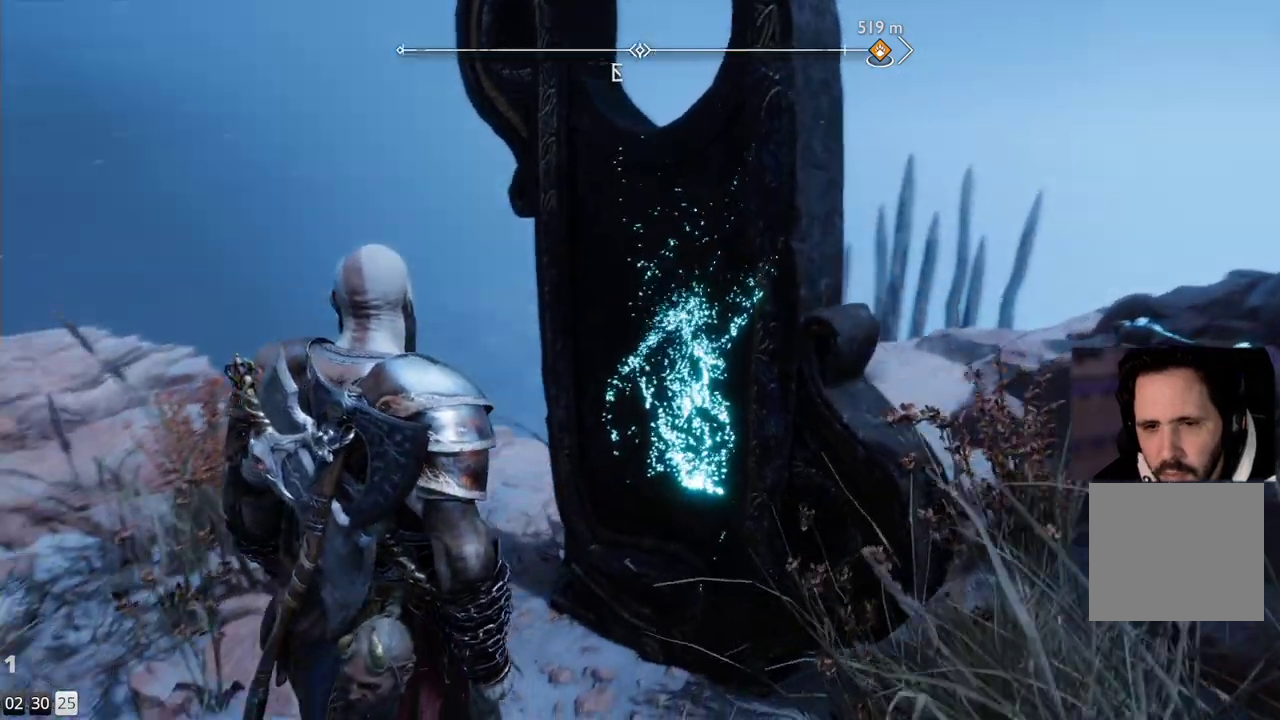
{"buttons": [], "left_stick": "up", "right_stick": "left", "events": [[383, "left_stick", "up"]]}
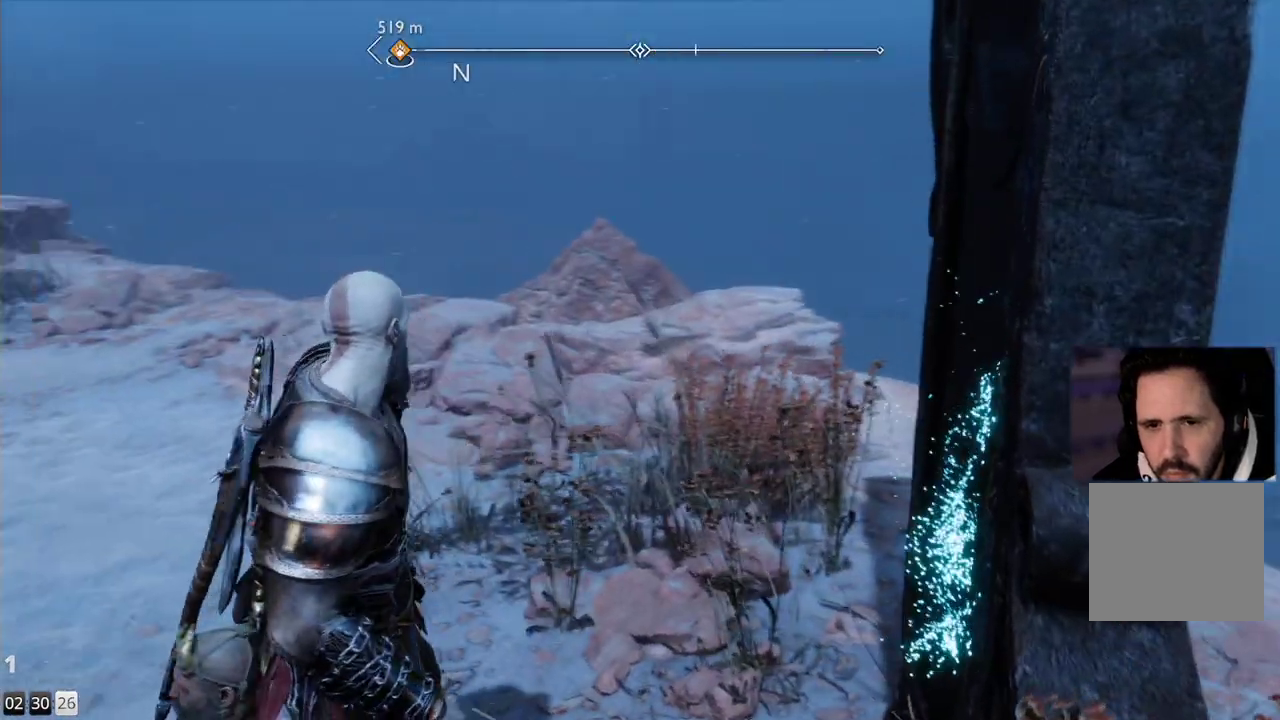
{"buttons": [], "left_stick": "up", "right_stick": "left", "events": []}
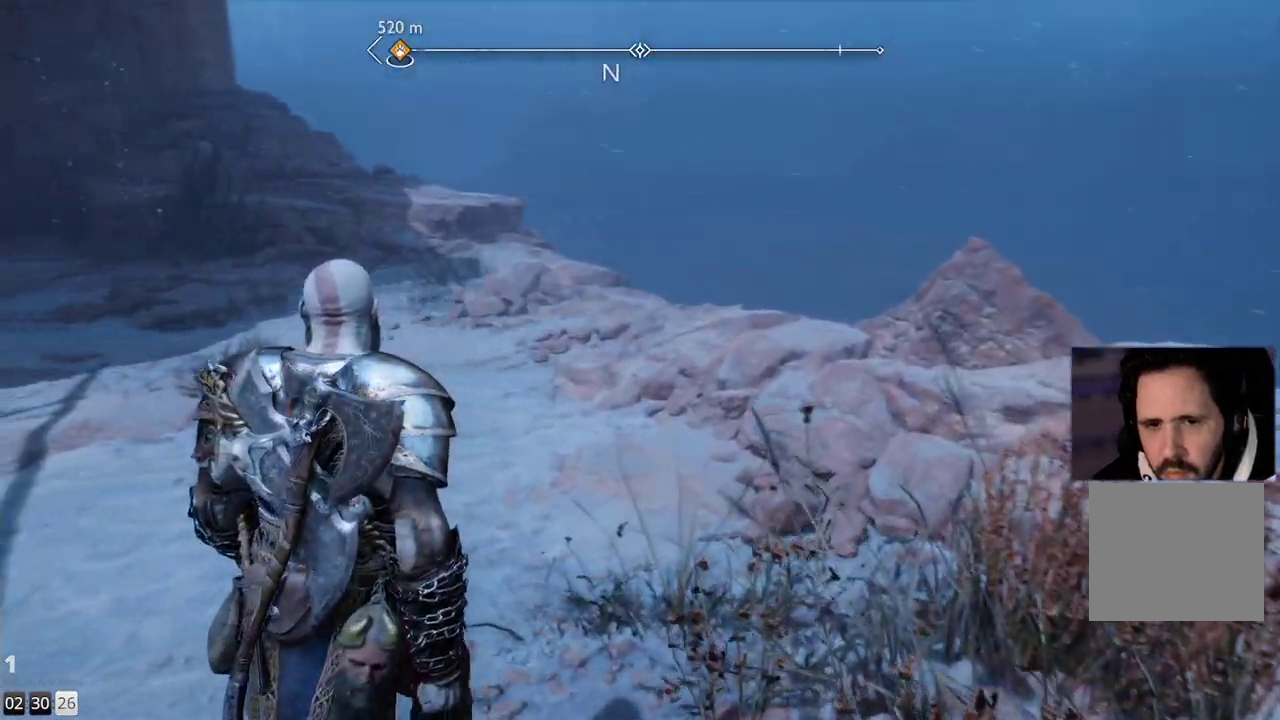
{"buttons": [], "left_stick": "up", "right_stick": "left", "events": []}
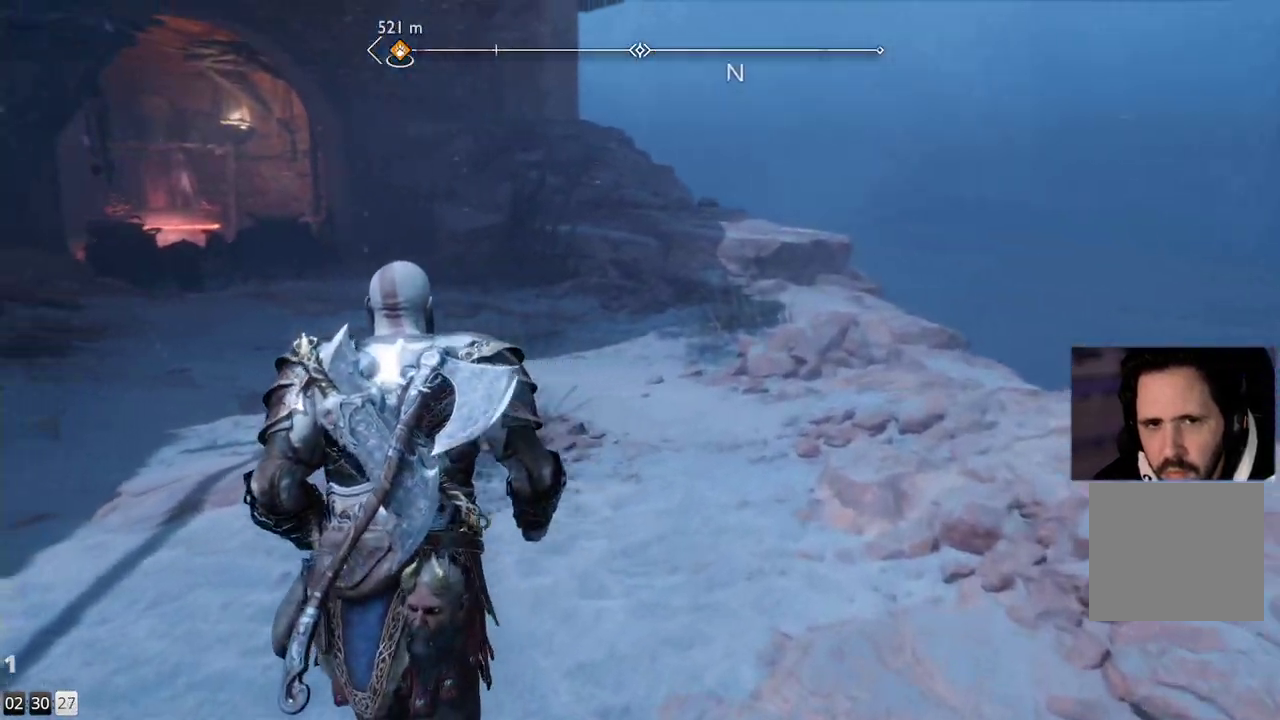
{"buttons": [], "left_stick": "up", "right_stick": "left", "events": []}
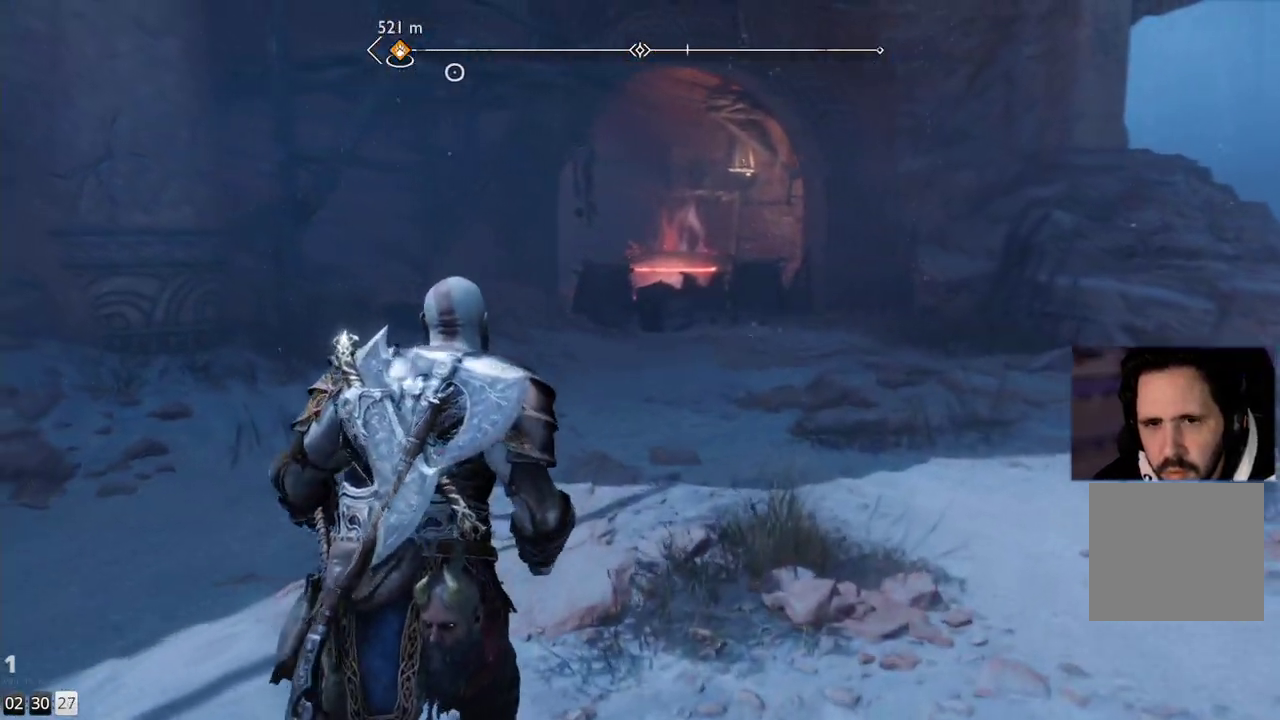
{"buttons": [], "left_stick": "up-right", "right_stick": "center", "events": [[100, "left_stick", "up-right"], [500, "right_stick", "center"]]}
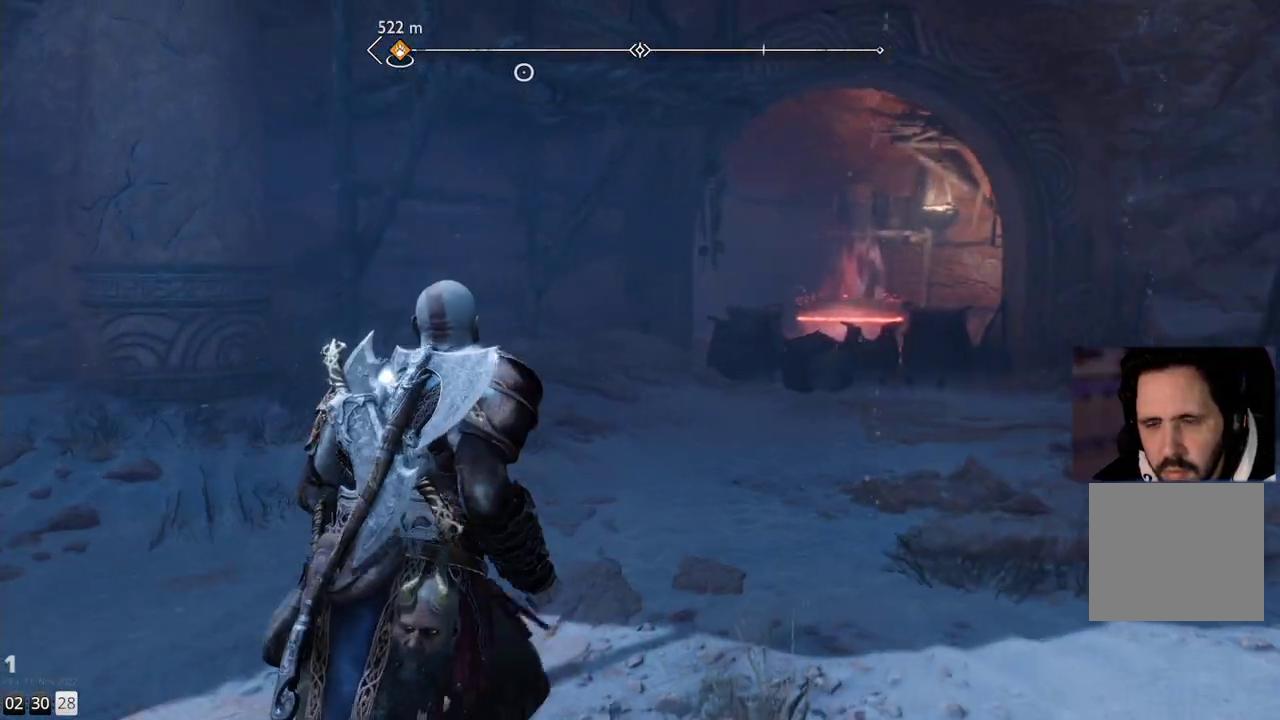
{"buttons": [], "left_stick": "up-right", "right_stick": "down-right", "events": [[217, "right_stick", "down-right"]]}
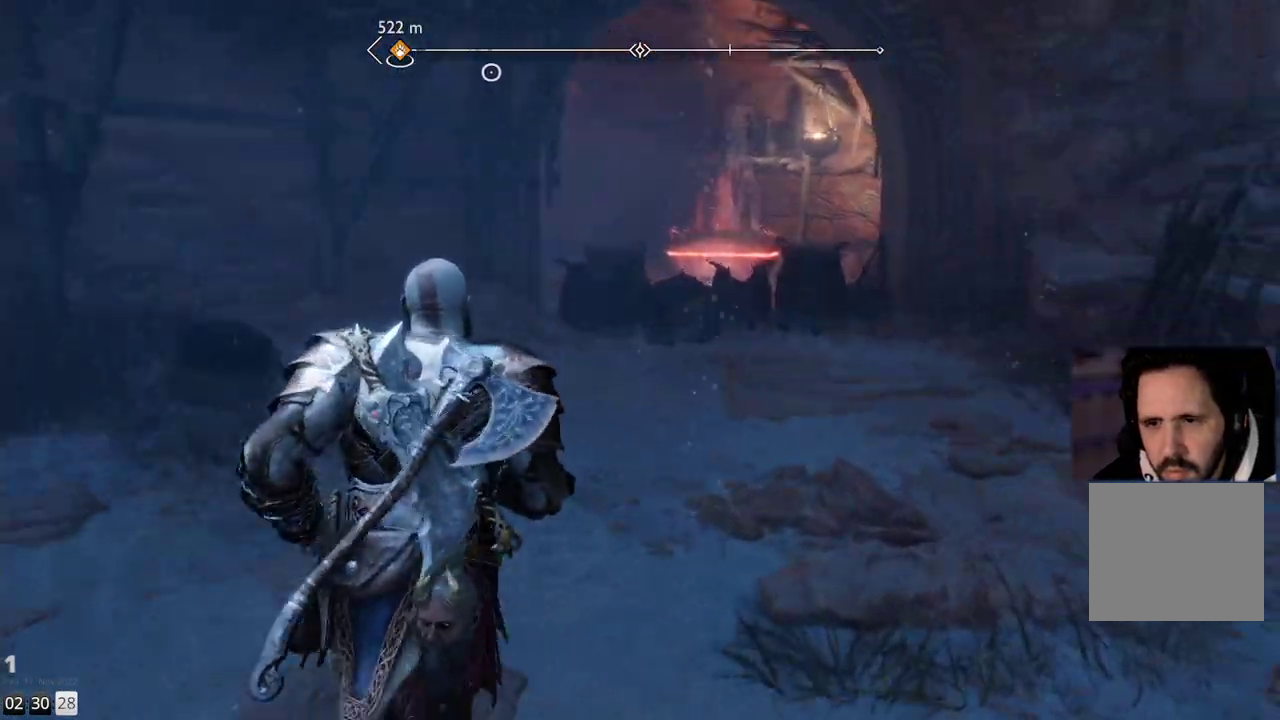
{"buttons": [], "left_stick": "up", "right_stick": "center", "events": [[167, "right_stick", "center"], [200, "left_stick", "up"]]}
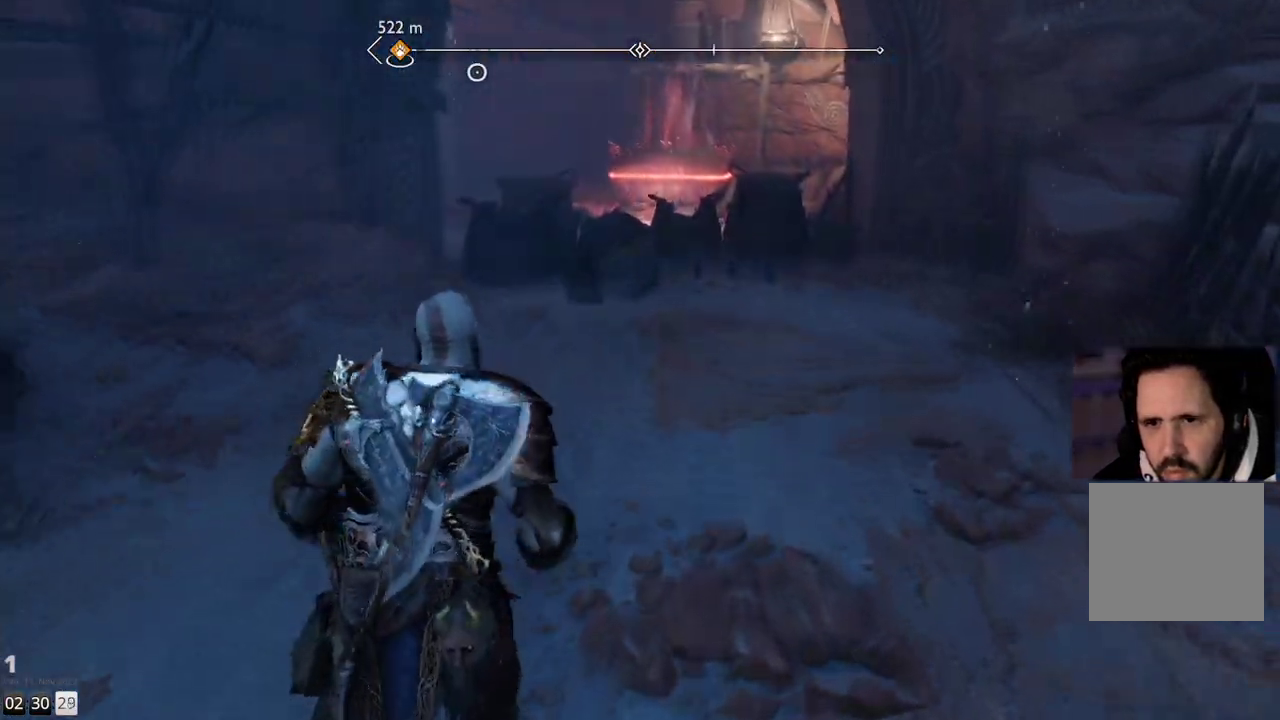
{"buttons": [], "left_stick": "up", "right_stick": "center", "events": []}
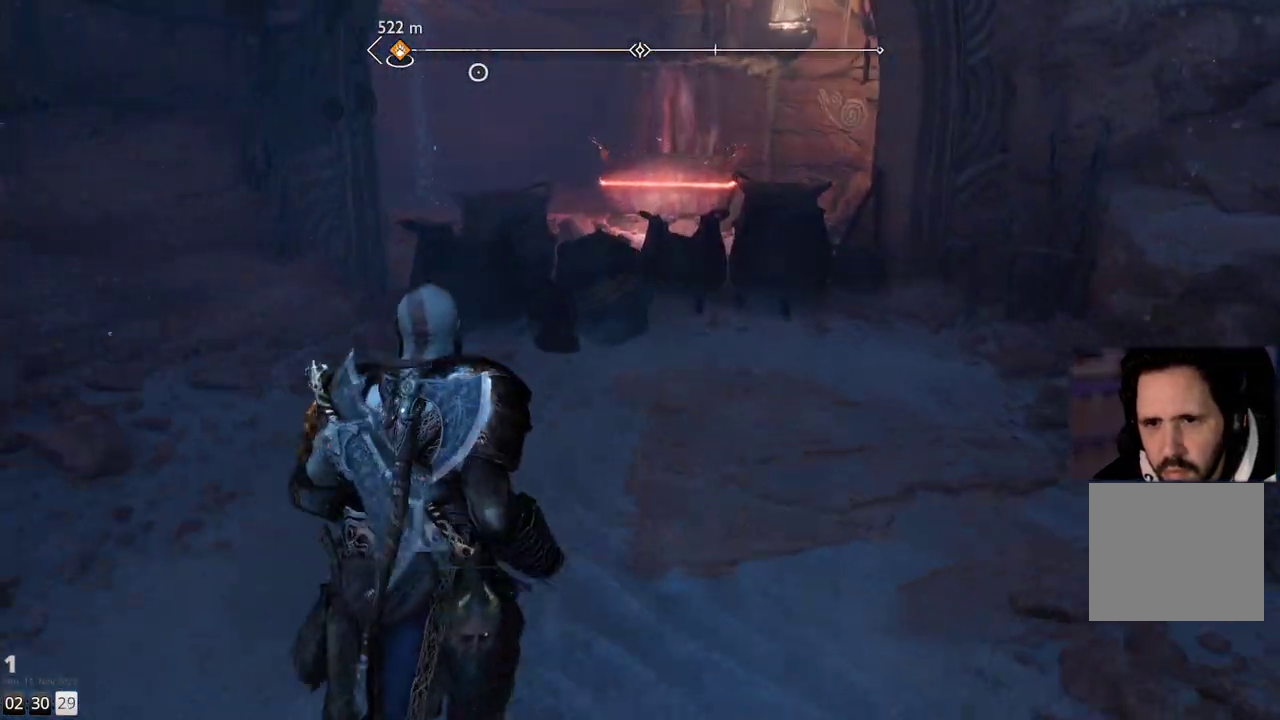
{"buttons": [], "left_stick": "up", "right_stick": "center", "events": []}
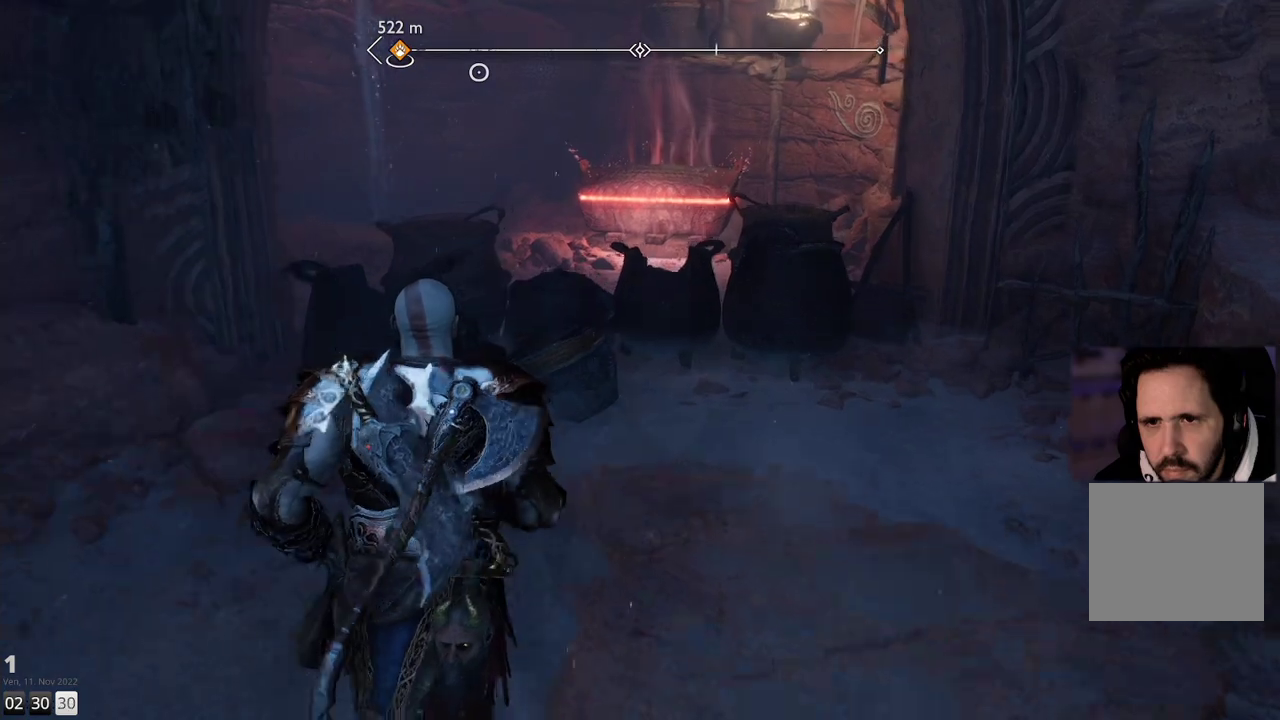
{"buttons": [], "left_stick": "up", "right_stick": "center", "events": []}
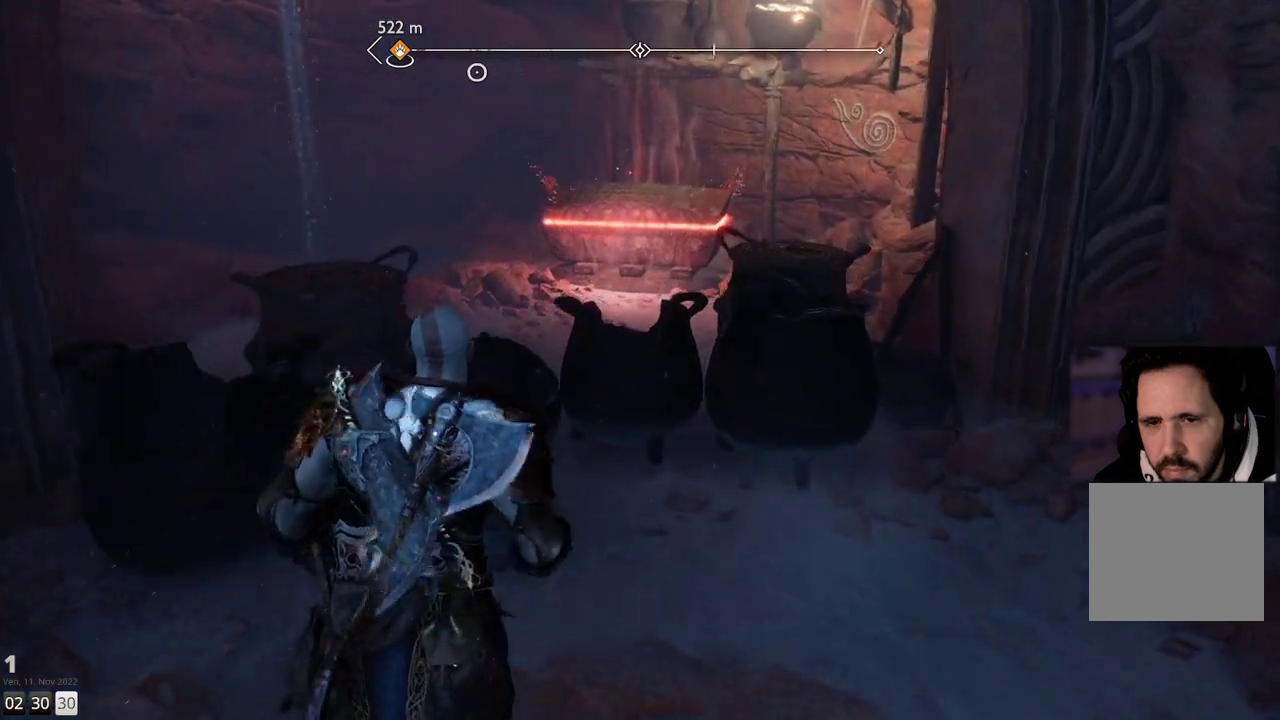
{"buttons": [], "left_stick": "up", "right_stick": "center", "events": []}
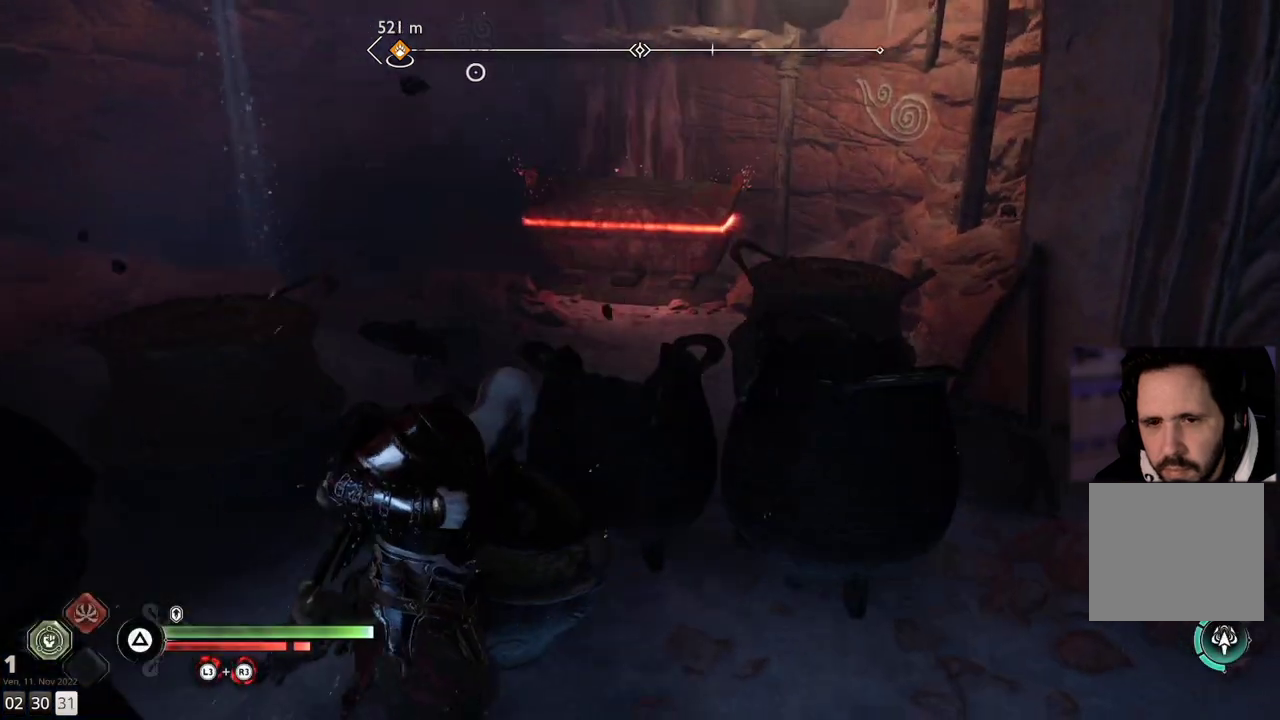
{"buttons": [], "left_stick": "up-right", "right_stick": "down-right", "events": [[350, "left_stick", "up-right"], [383, "right_stick", "down-right"]]}
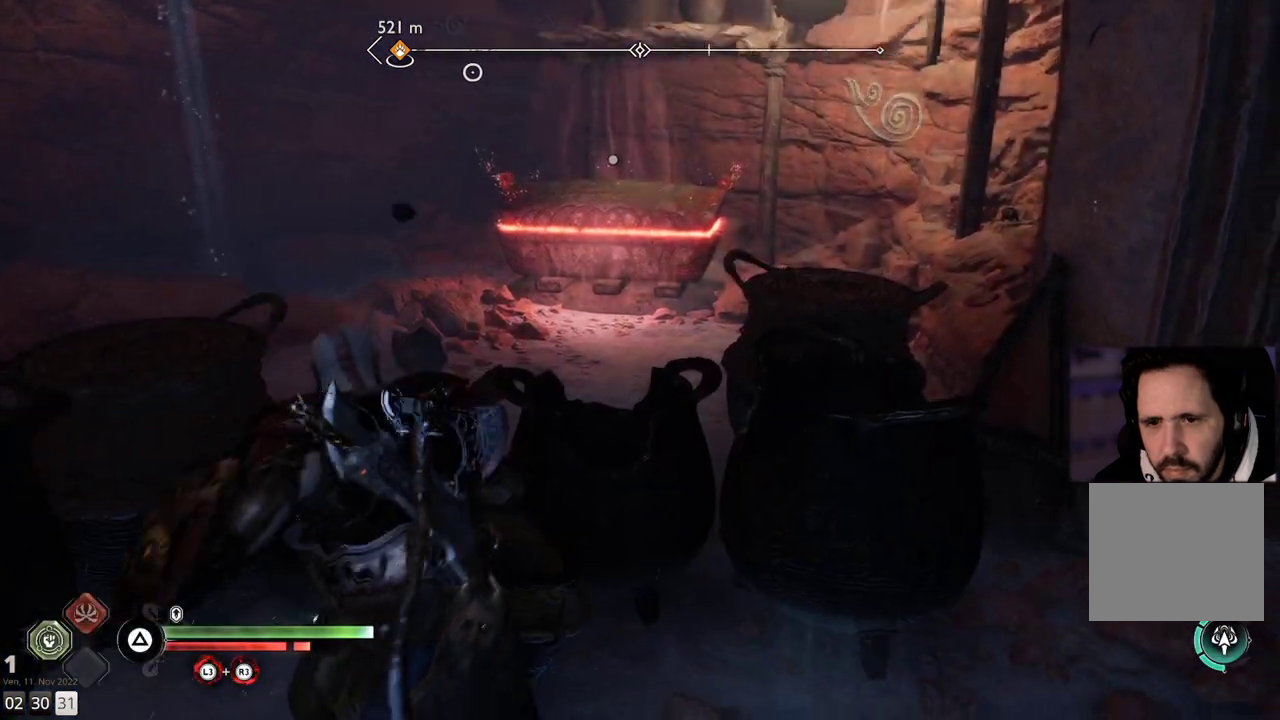
{"buttons": [], "left_stick": "up-right", "right_stick": "down-right", "events": [[100, "right_stick", "center"], [500, "right_stick", "down-right"]]}
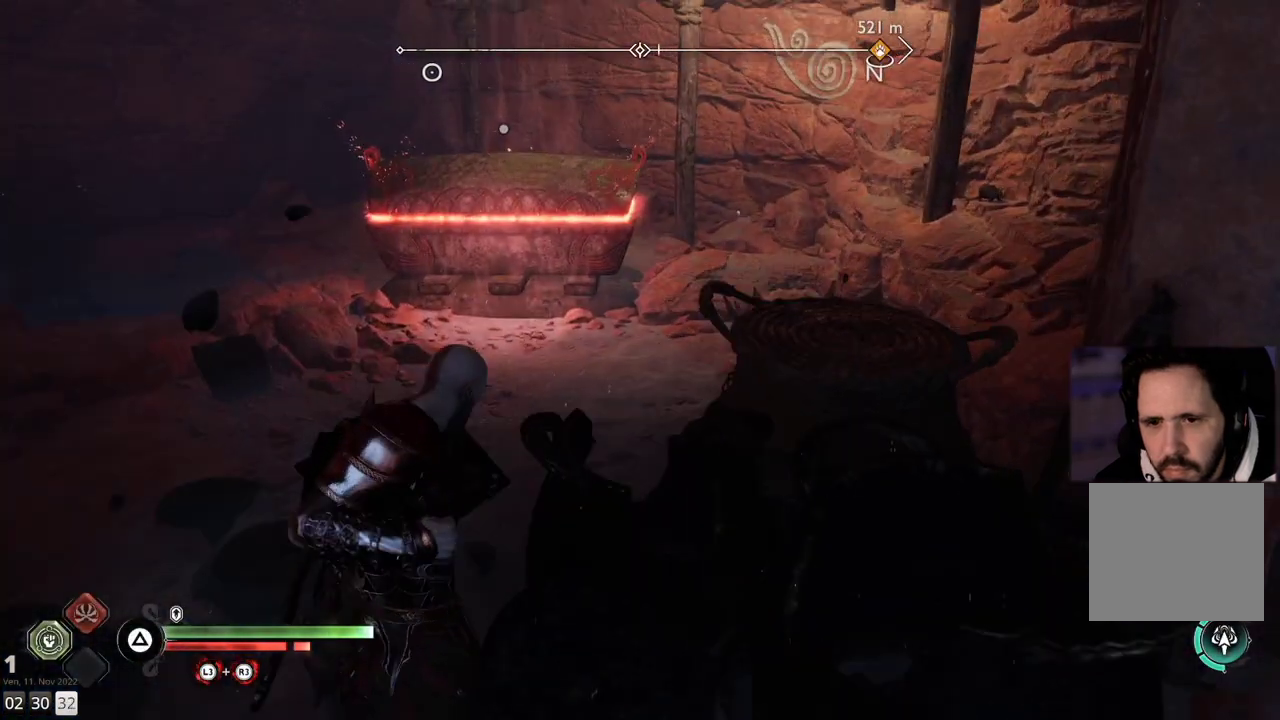
{"buttons": [], "left_stick": "up-right", "right_stick": "center", "events": [[100, "left_stick", "right"], [200, "right_stick", "center"], [450, "left_stick", "up-right"]]}
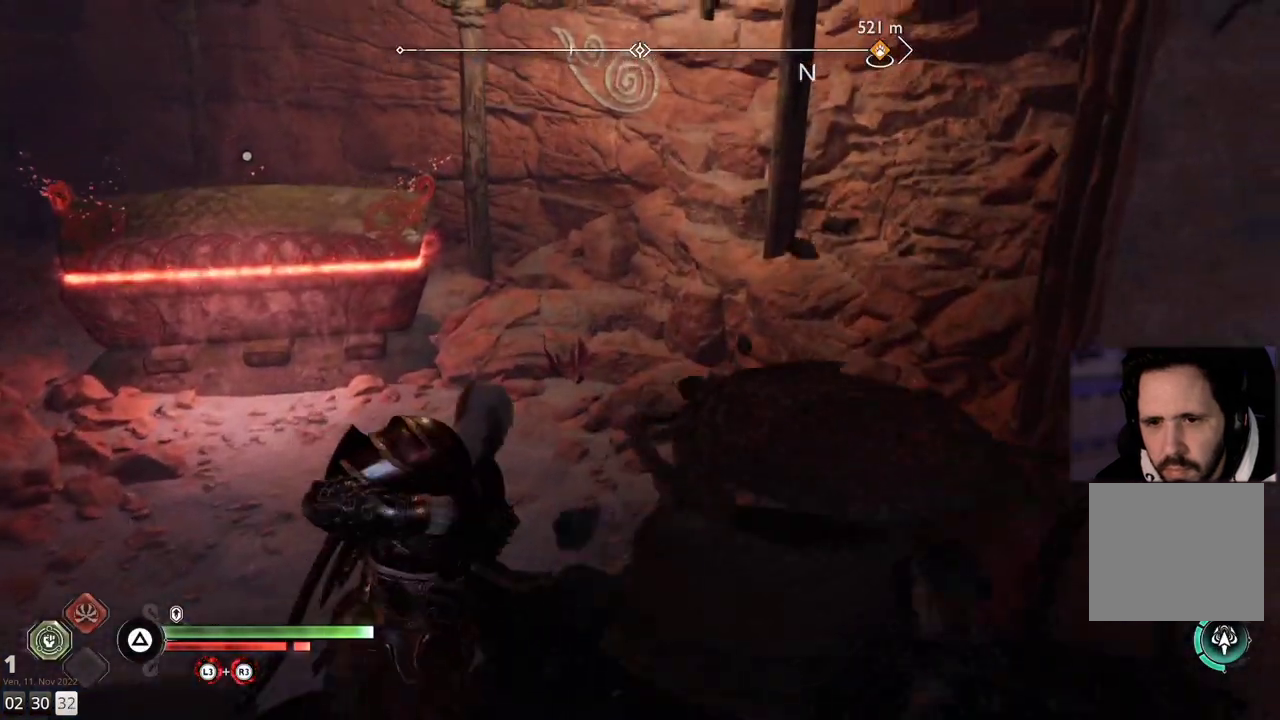
{"buttons": [], "left_stick": "up", "right_stick": "left", "events": [[133, "right_stick", "left"], [217, "left_stick", "up"]]}
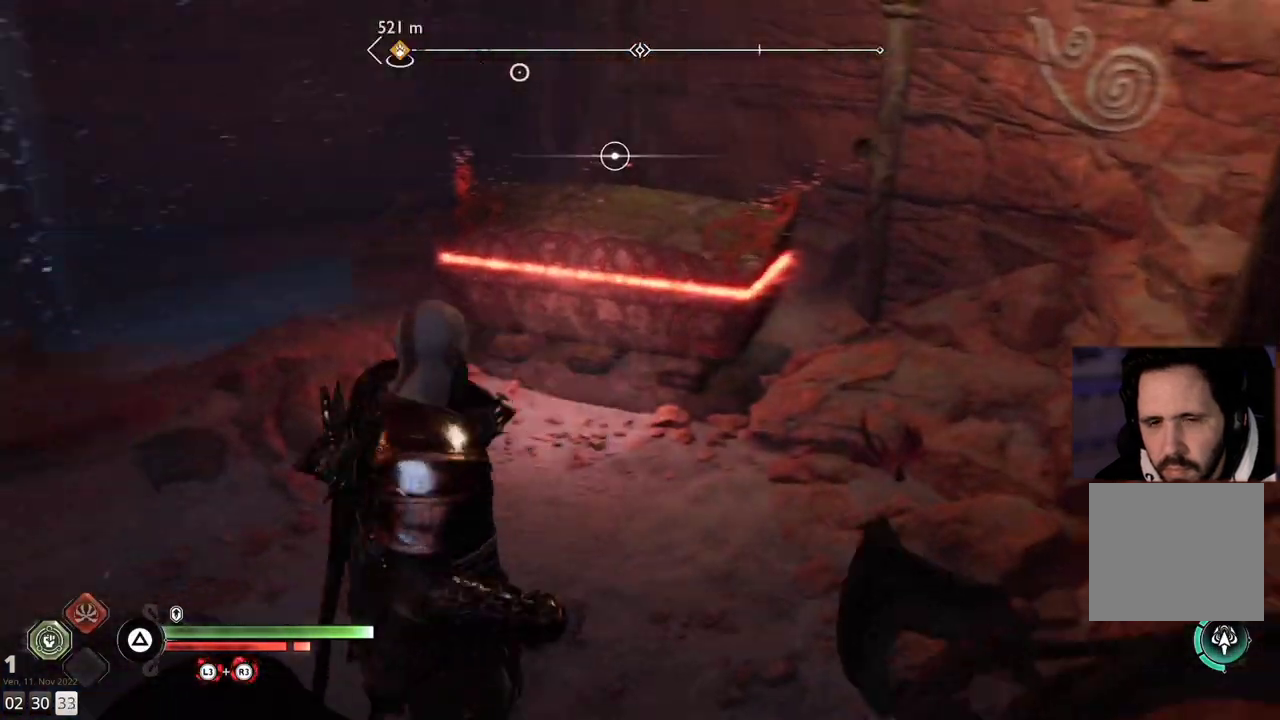
{"buttons": [], "left_stick": "up-right", "right_stick": "right", "events": [[133, "right_stick", "center"], [350, "left_stick", "up-right"], [350, "right_stick", "right"]]}
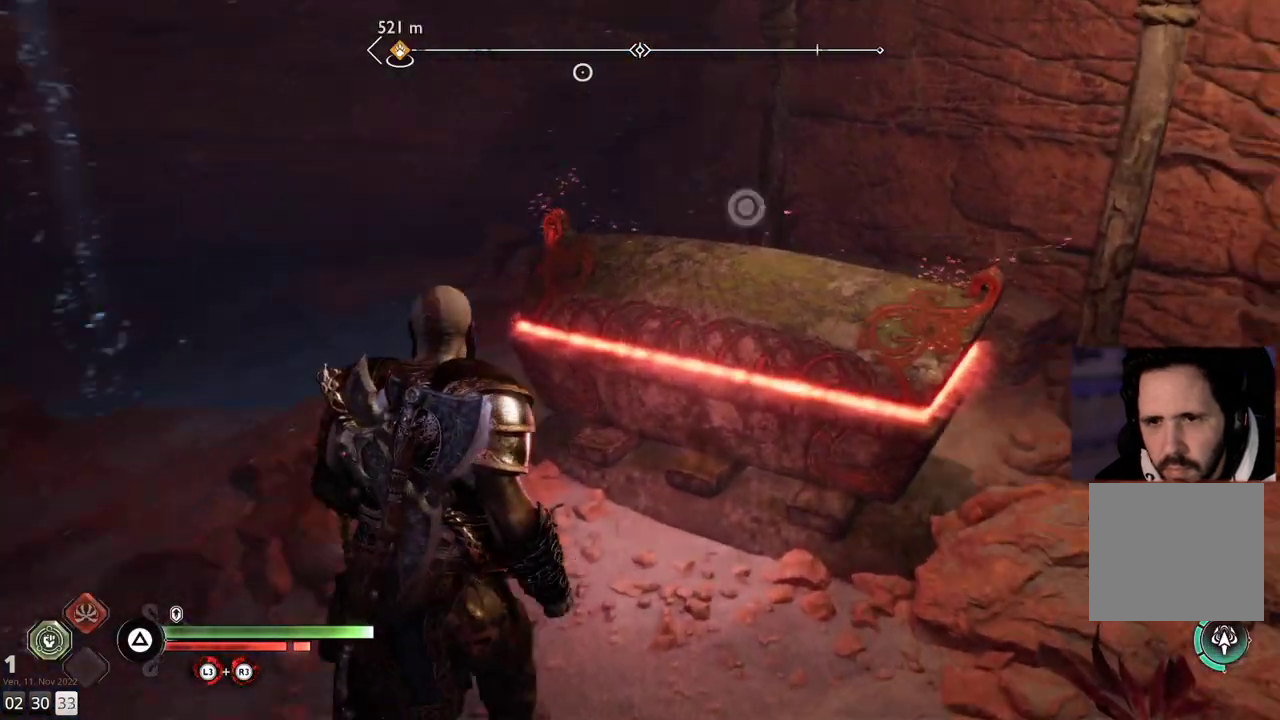
{"buttons": ["CIRCLE"], "left_stick": "center", "right_stick": "center", "events": [[67, "right_stick", "center"], [150, "left_stick", "center"], [467, "CIRCLE", "down"]]}
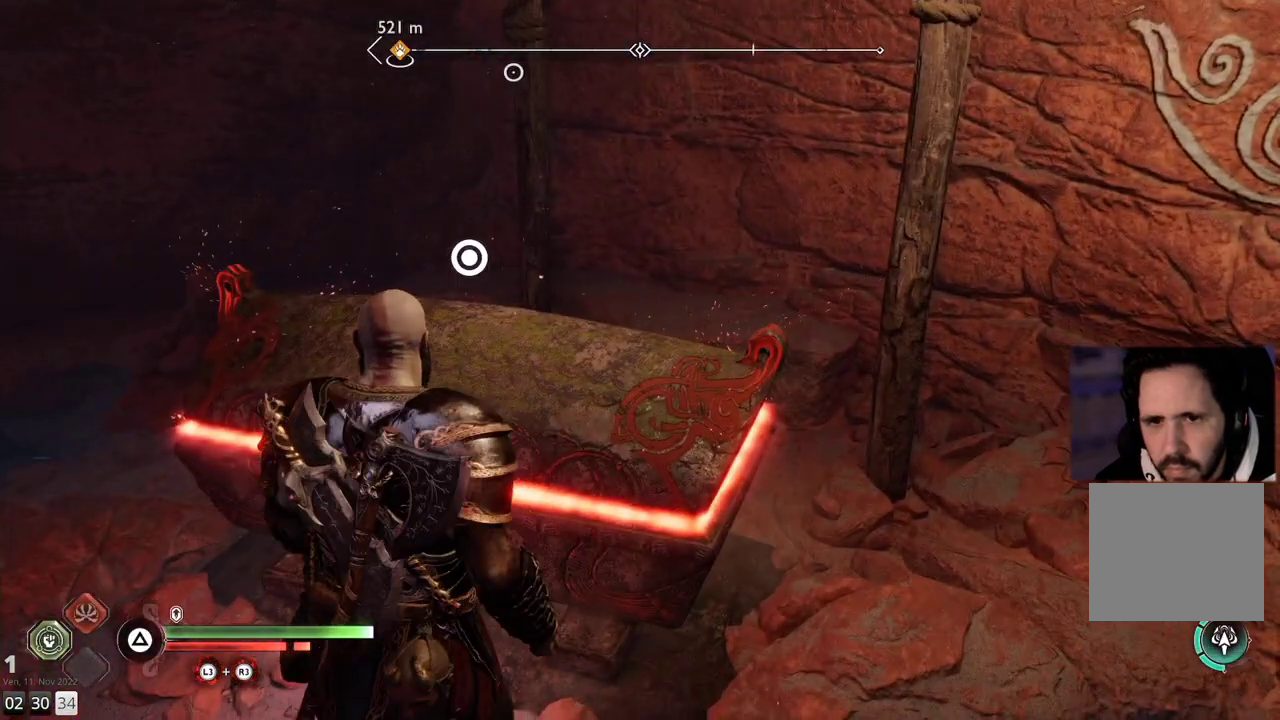
{"buttons": [], "left_stick": "center", "right_stick": "center", "events": [[117, "CIRCLE", "up"]]}
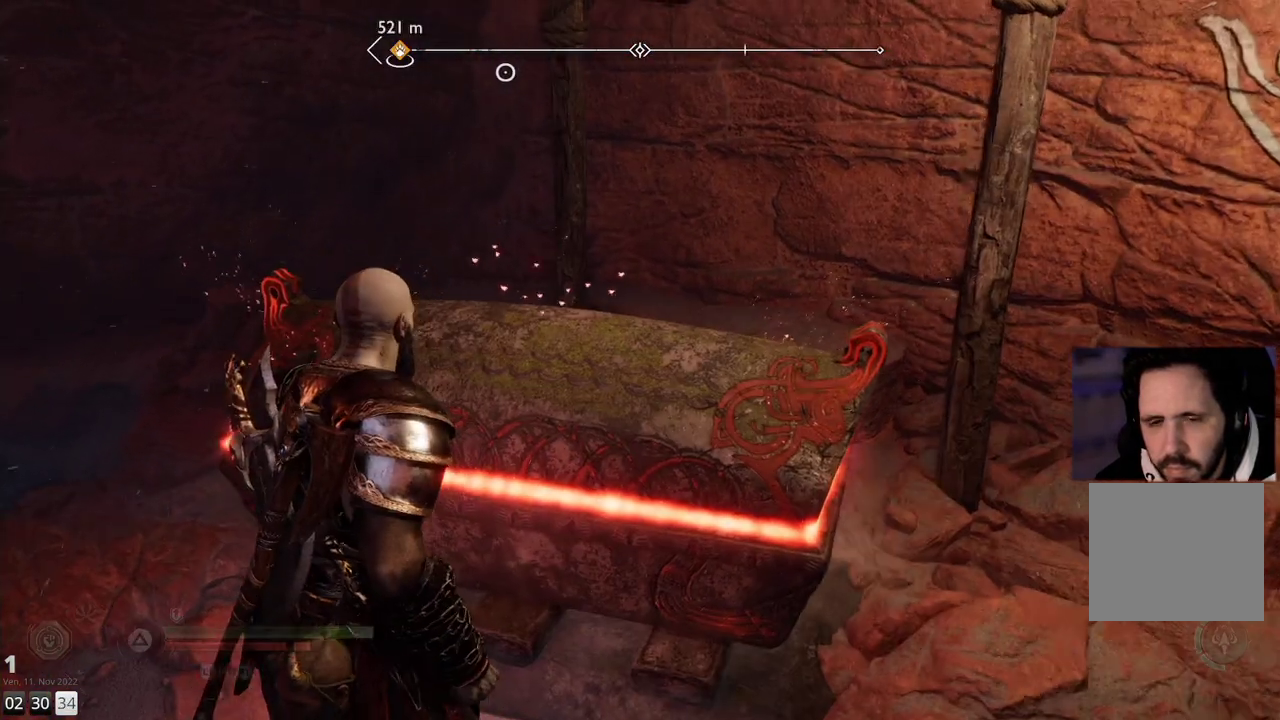
{"buttons": [], "left_stick": "center", "right_stick": "left", "events": [[133, "right_stick", "left"]]}
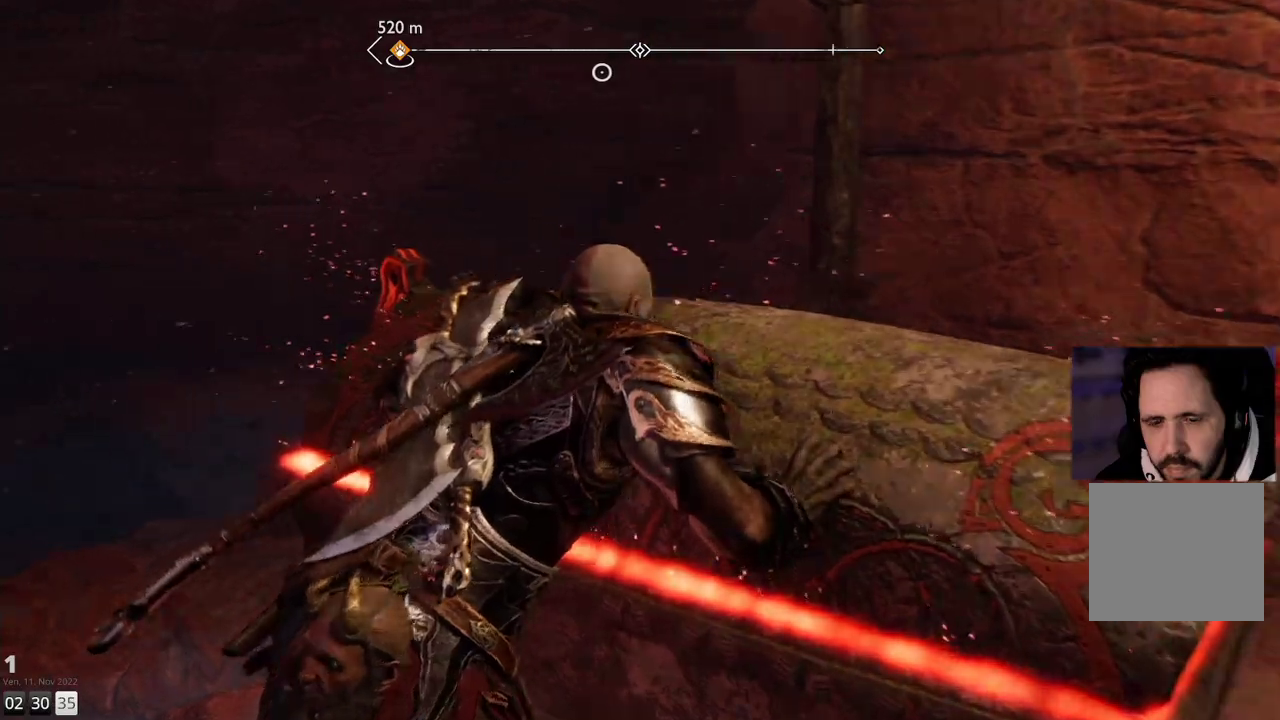
{"buttons": [], "left_stick": "center", "right_stick": "center", "events": [[100, "right_stick", "center"]]}
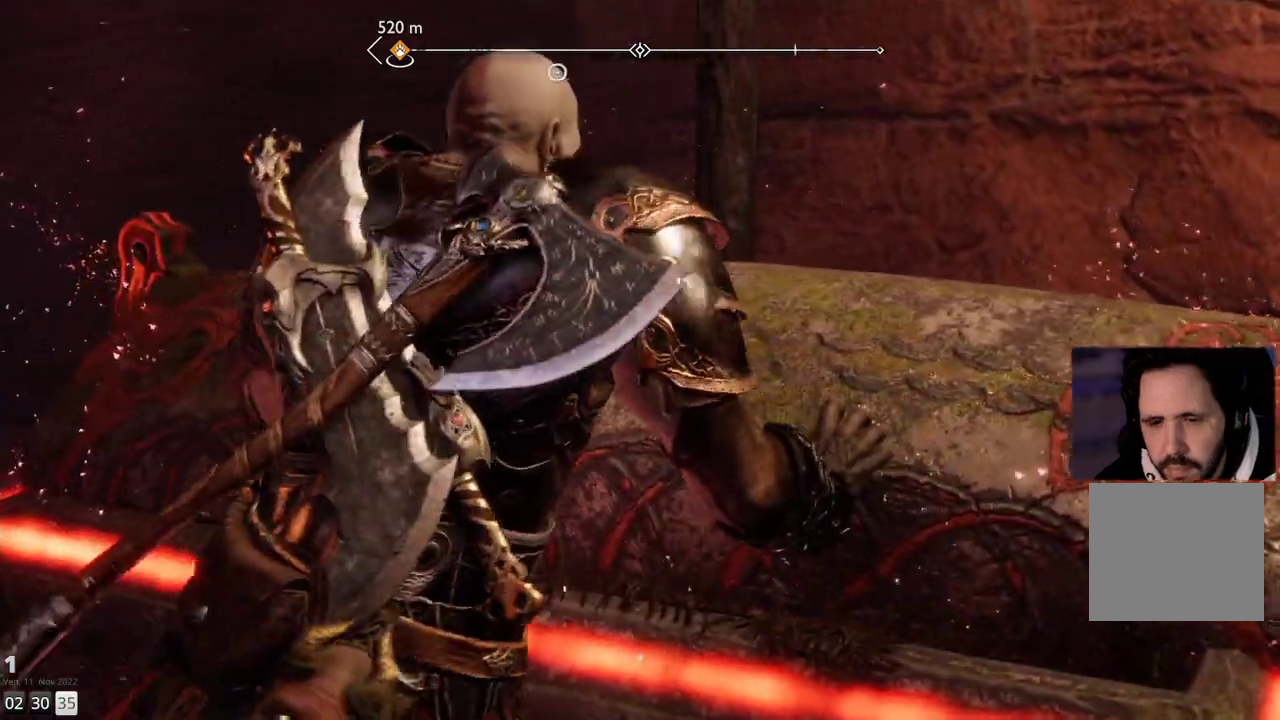
{"buttons": [], "left_stick": "center", "right_stick": "center", "events": []}
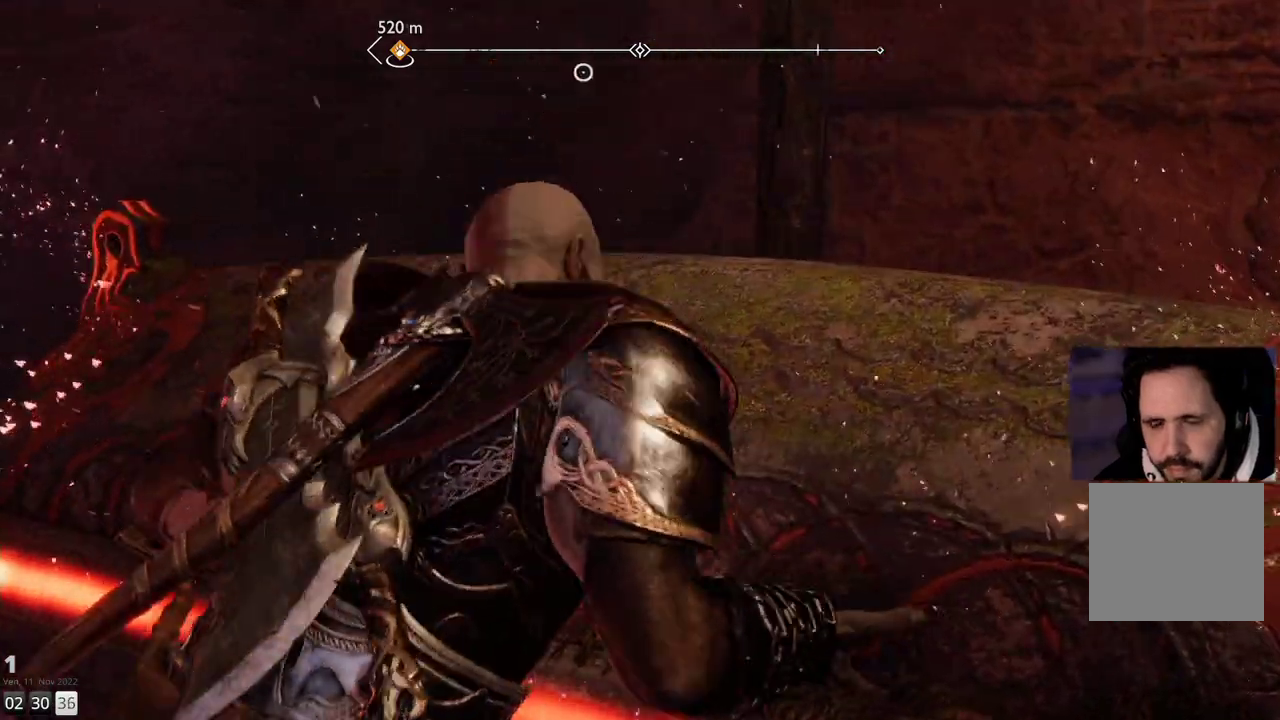
{"buttons": [], "left_stick": "center", "right_stick": "center", "events": []}
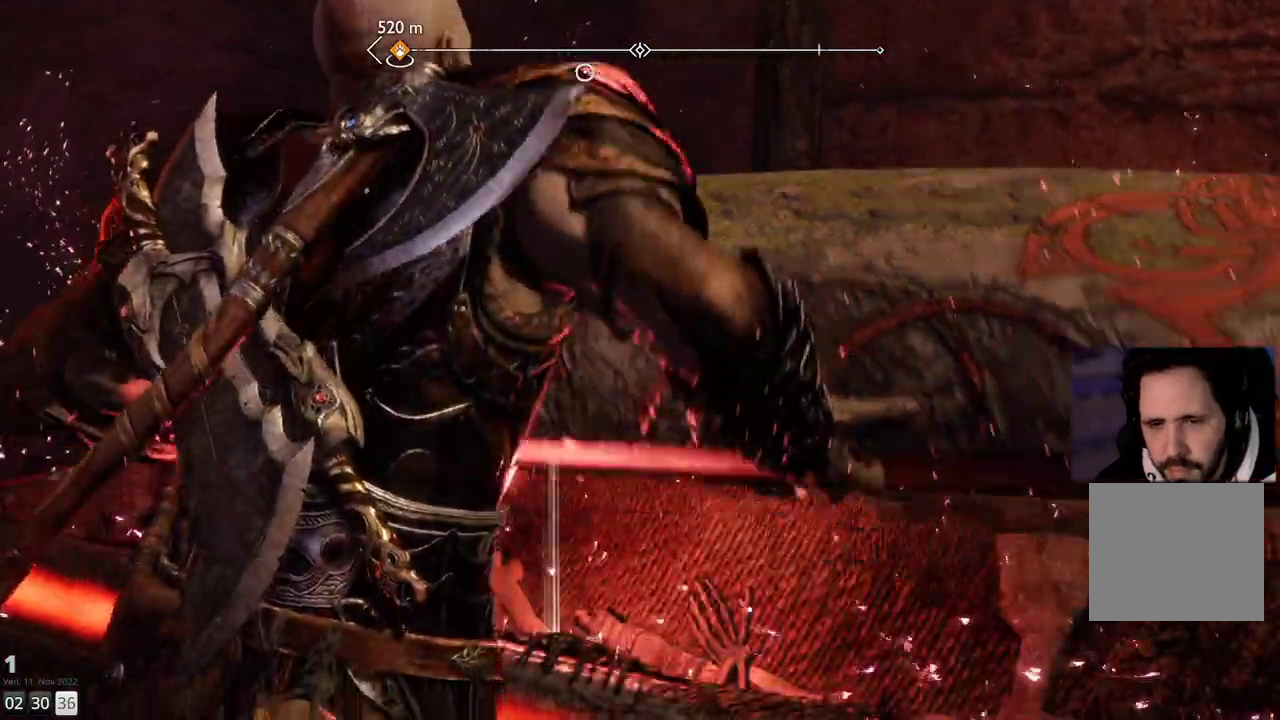
{"buttons": [], "left_stick": "center", "right_stick": "center", "events": []}
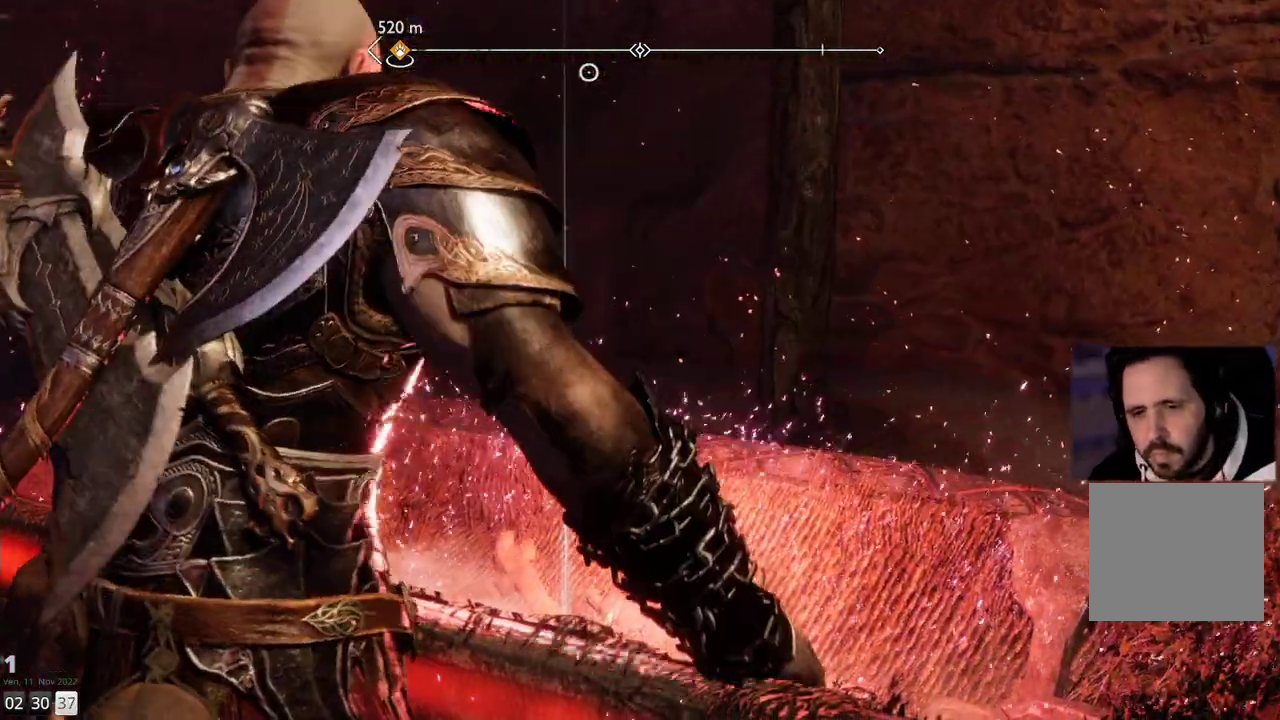
{"buttons": [], "left_stick": "center", "right_stick": "center", "events": []}